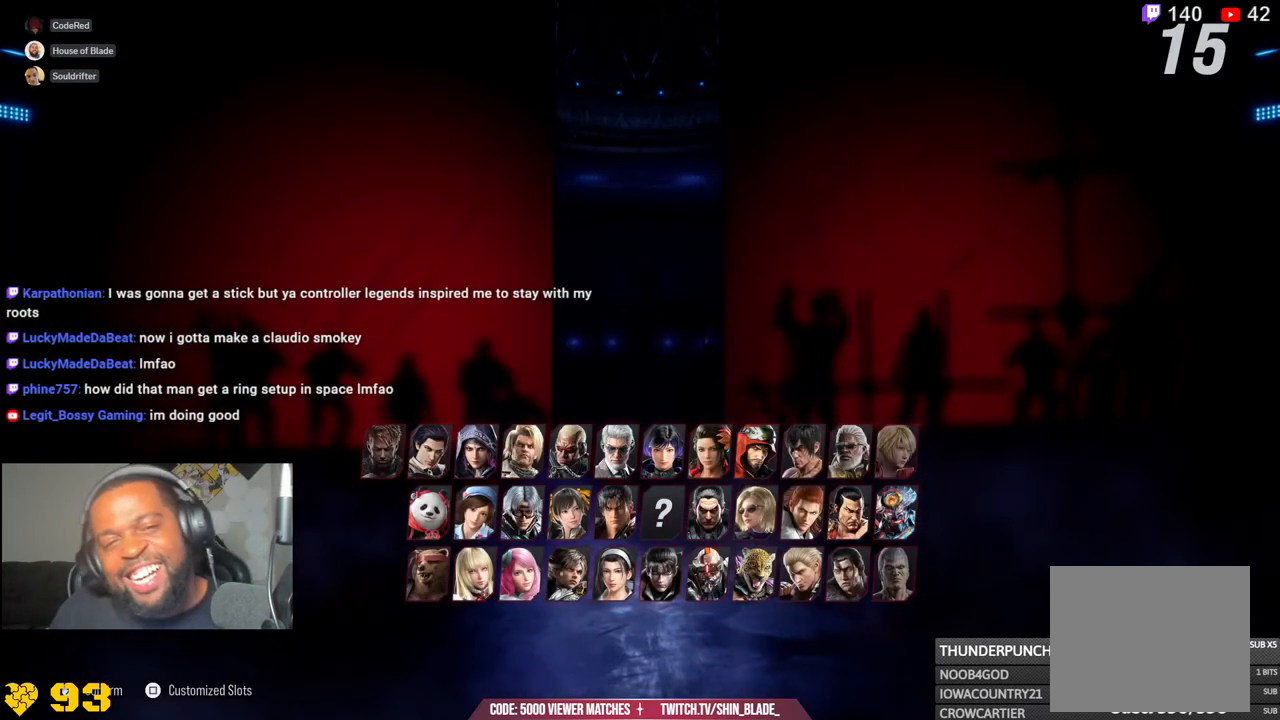
Gameplay with a controller (PlayStation layout); each line is a JSON object with the inputs held at the frame after it. "events" lists button and stick changes between this image and that frame as [ms after this image, input, new state], when the widget could be followed in between. Not read: L1.
{"buttons": [], "left_stick": "center", "right_stick": "center", "events": []}
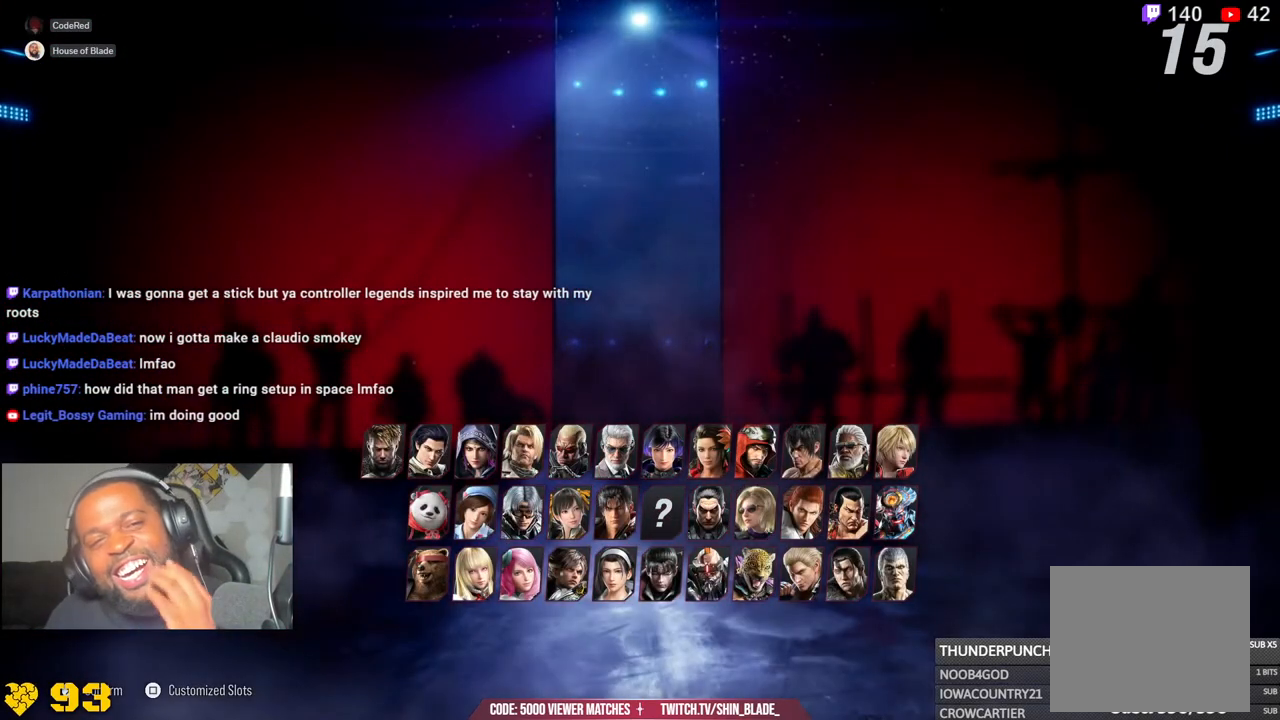
{"buttons": [], "left_stick": "center", "right_stick": "center", "events": []}
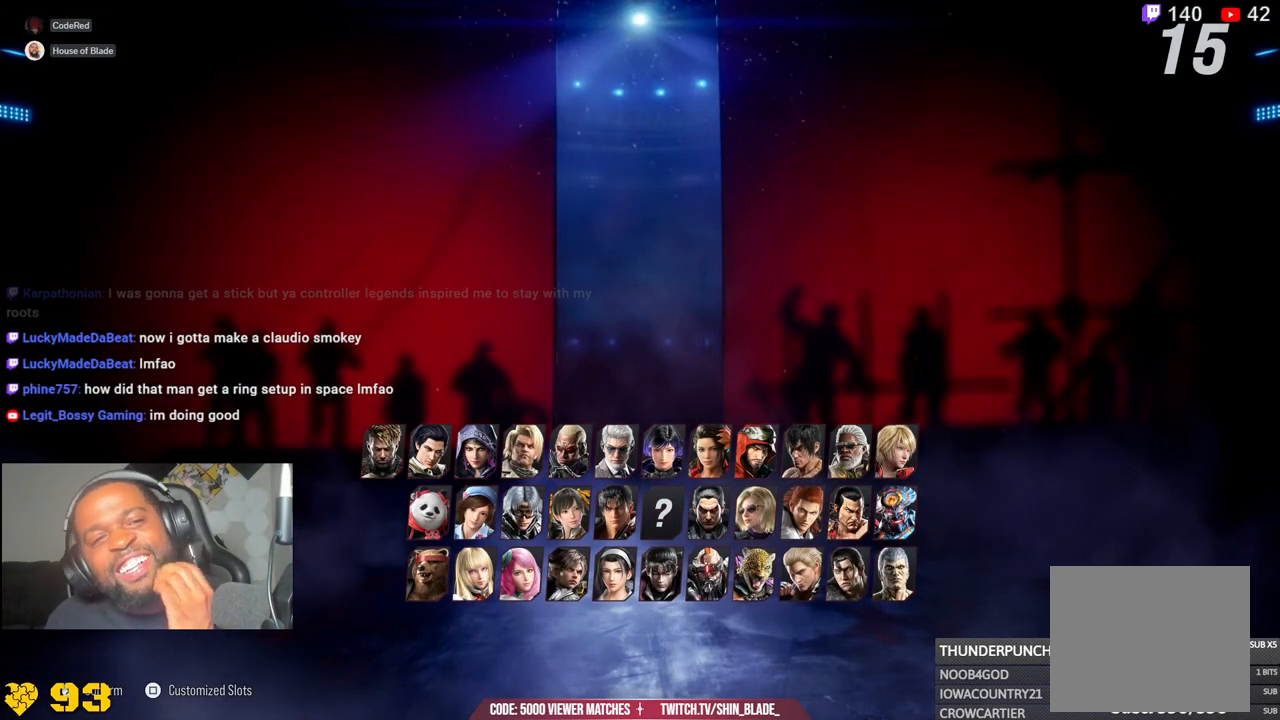
{"buttons": [], "left_stick": "center", "right_stick": "center", "events": []}
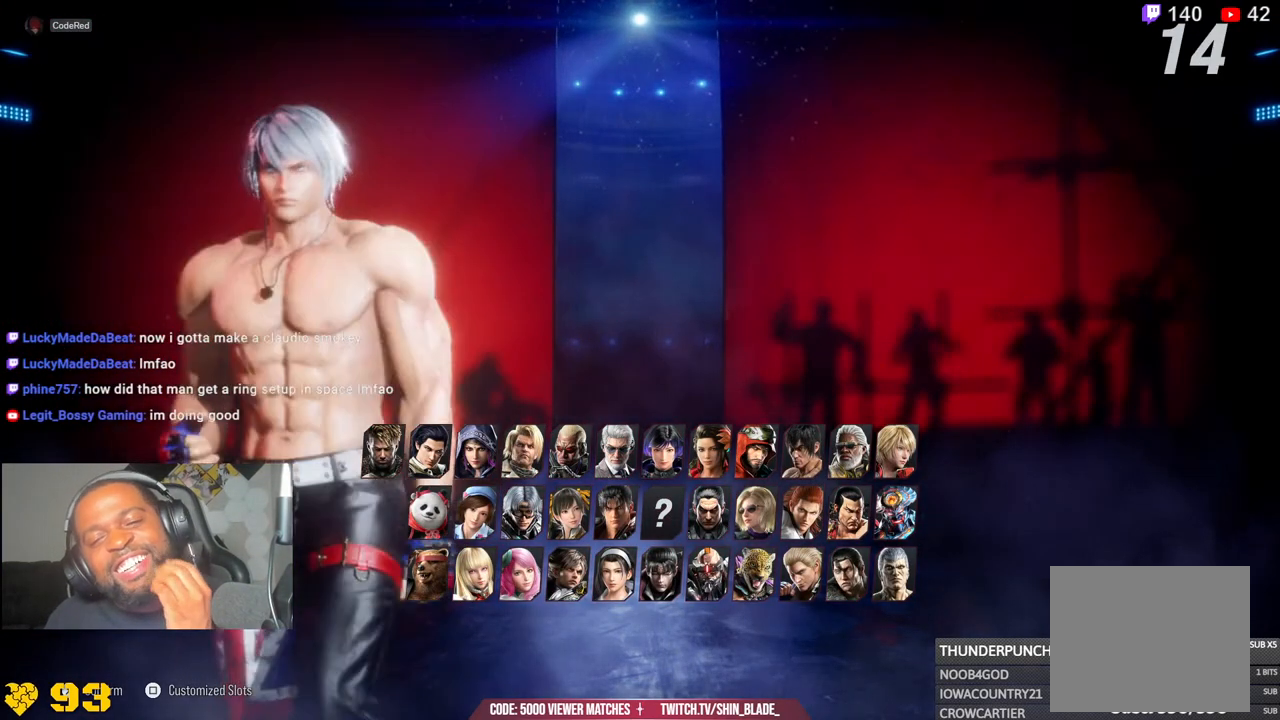
{"buttons": [], "left_stick": "center", "right_stick": "center", "events": []}
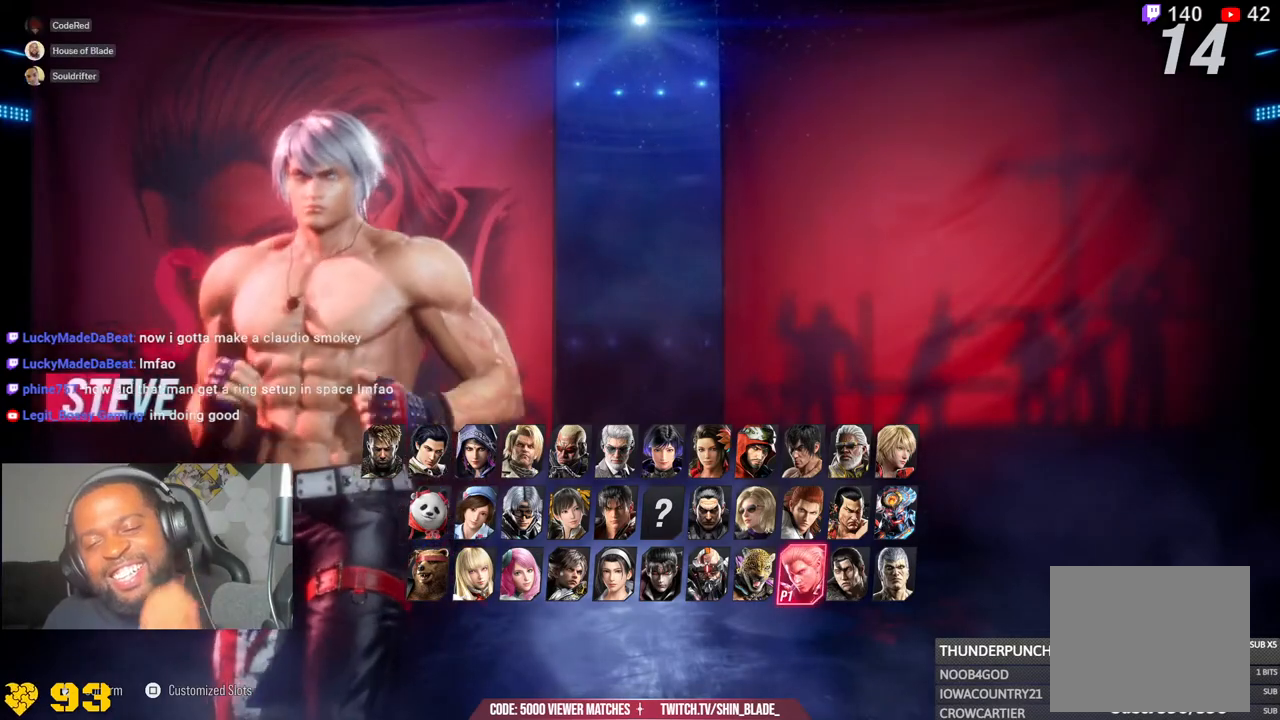
{"buttons": [], "left_stick": "center", "right_stick": "center", "events": []}
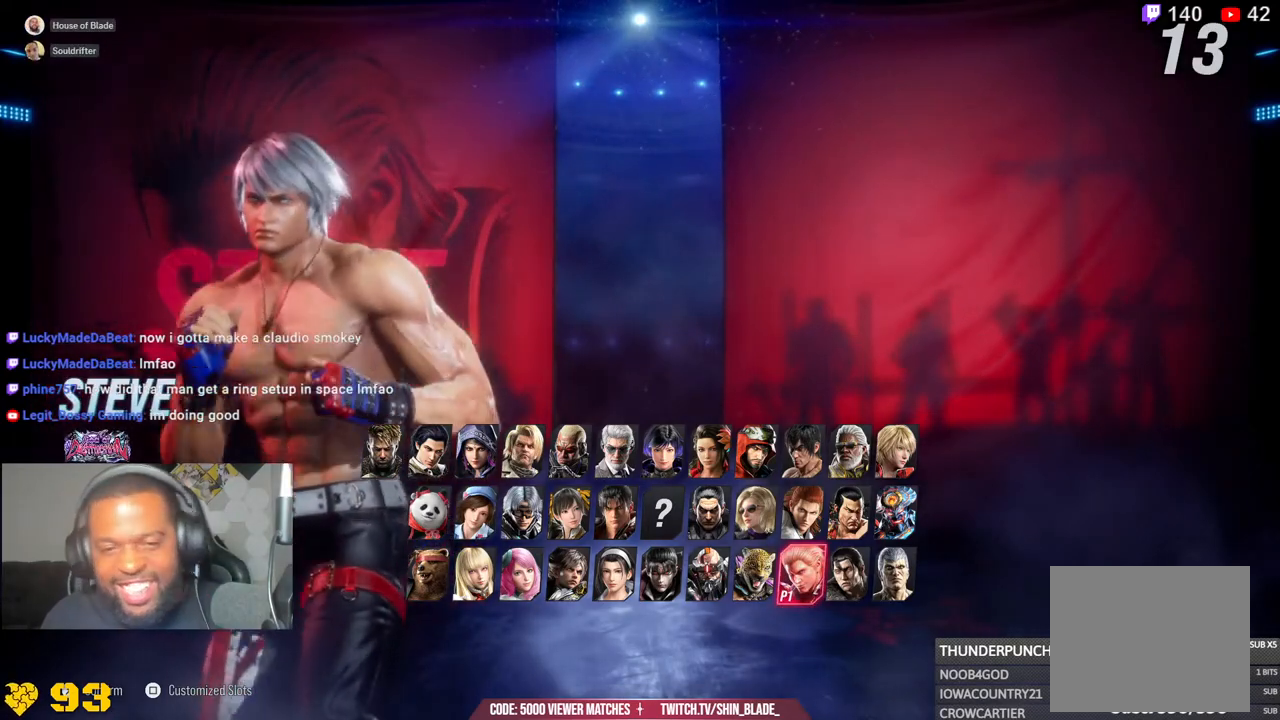
{"buttons": [], "left_stick": "center", "right_stick": "center", "events": [[267, "CROSS", "down"], [400, "CROSS", "up"]]}
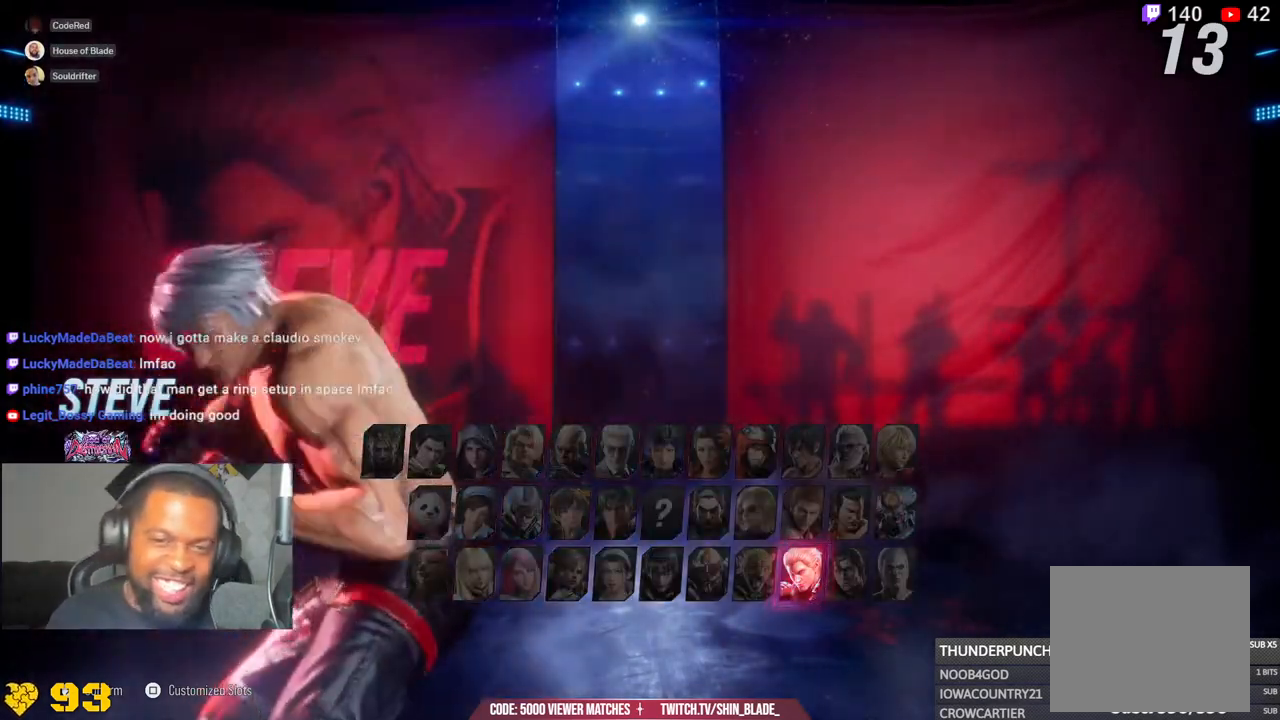
{"buttons": [], "left_stick": "center", "right_stick": "center", "events": []}
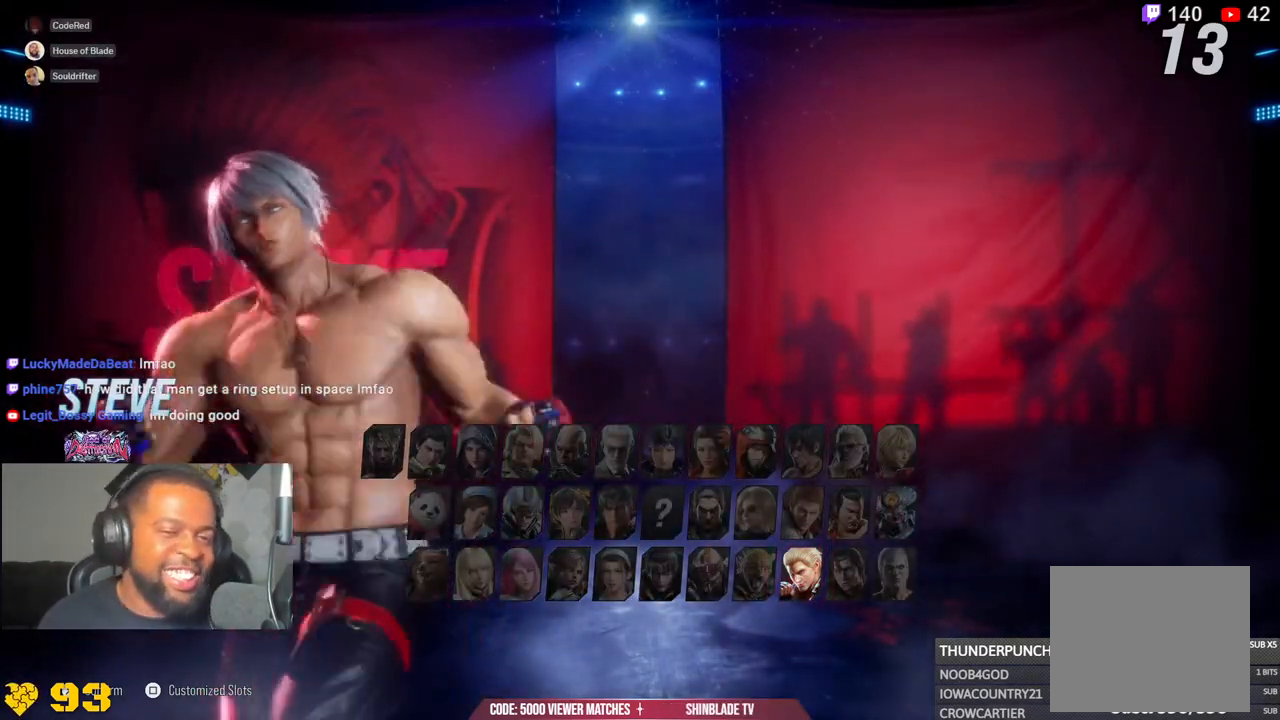
{"buttons": [], "left_stick": "center", "right_stick": "center", "events": []}
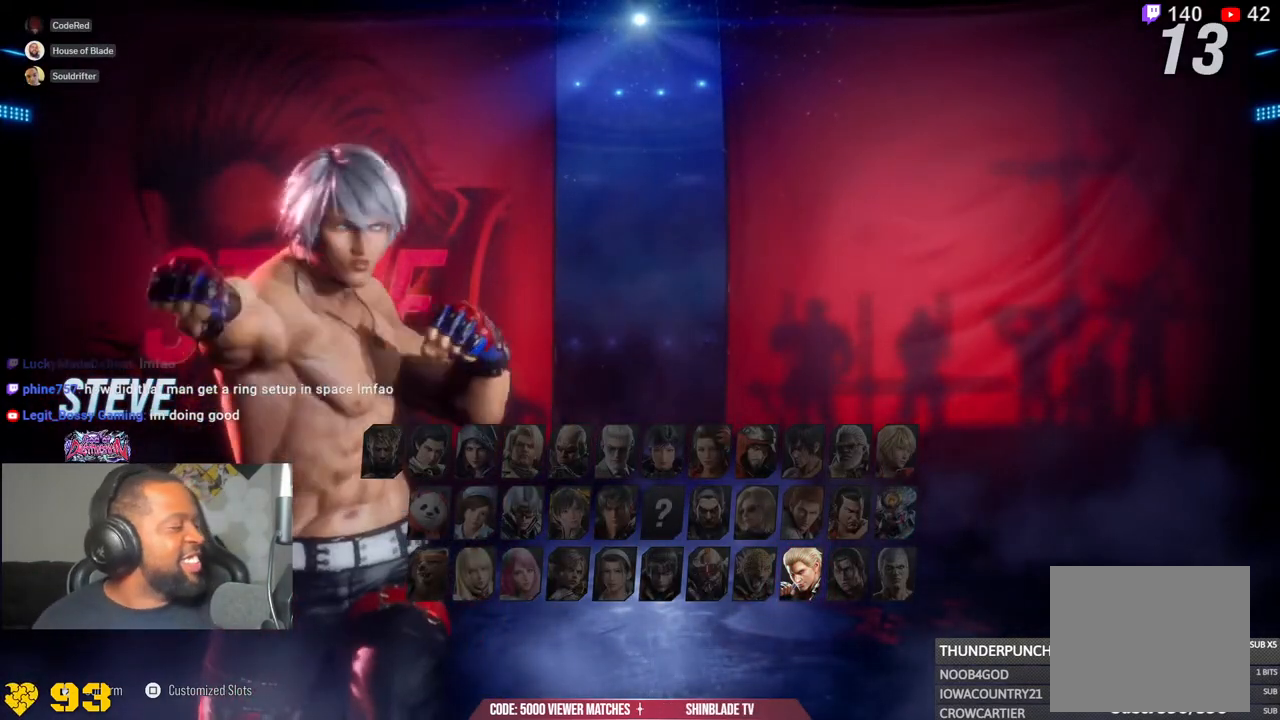
{"buttons": [], "left_stick": "center", "right_stick": "center", "events": []}
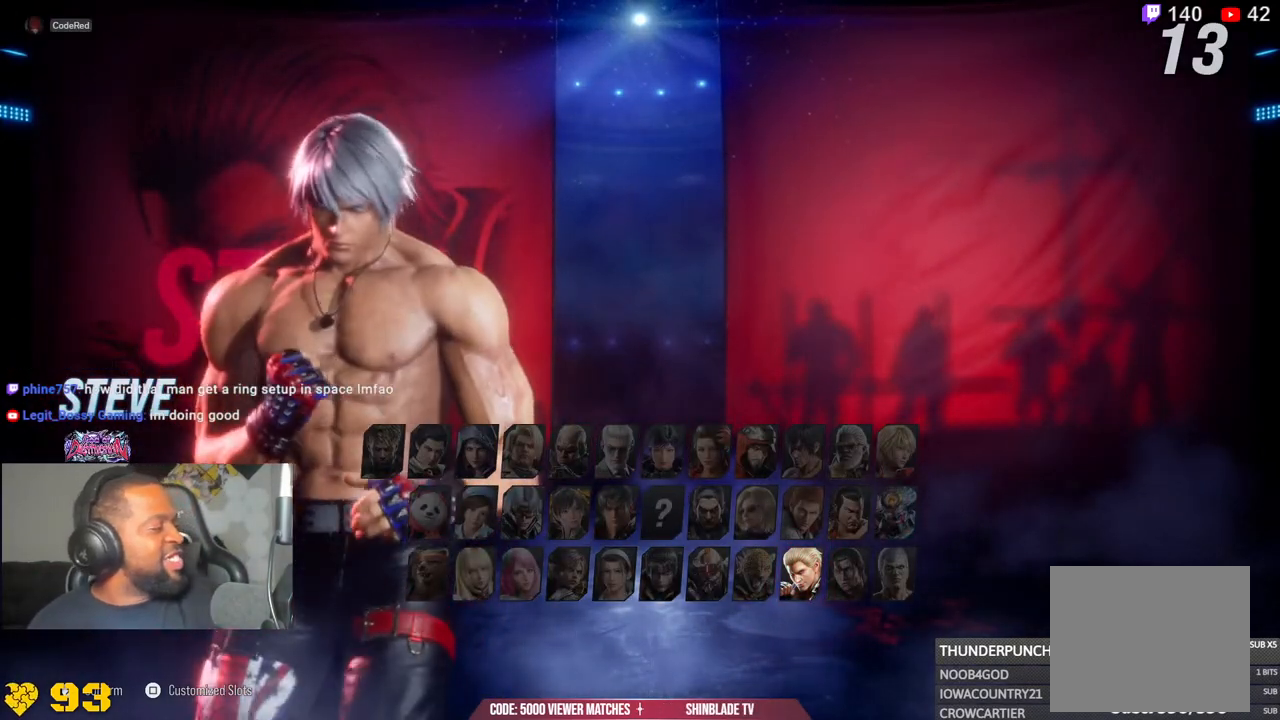
{"buttons": [], "left_stick": "center", "right_stick": "center", "events": []}
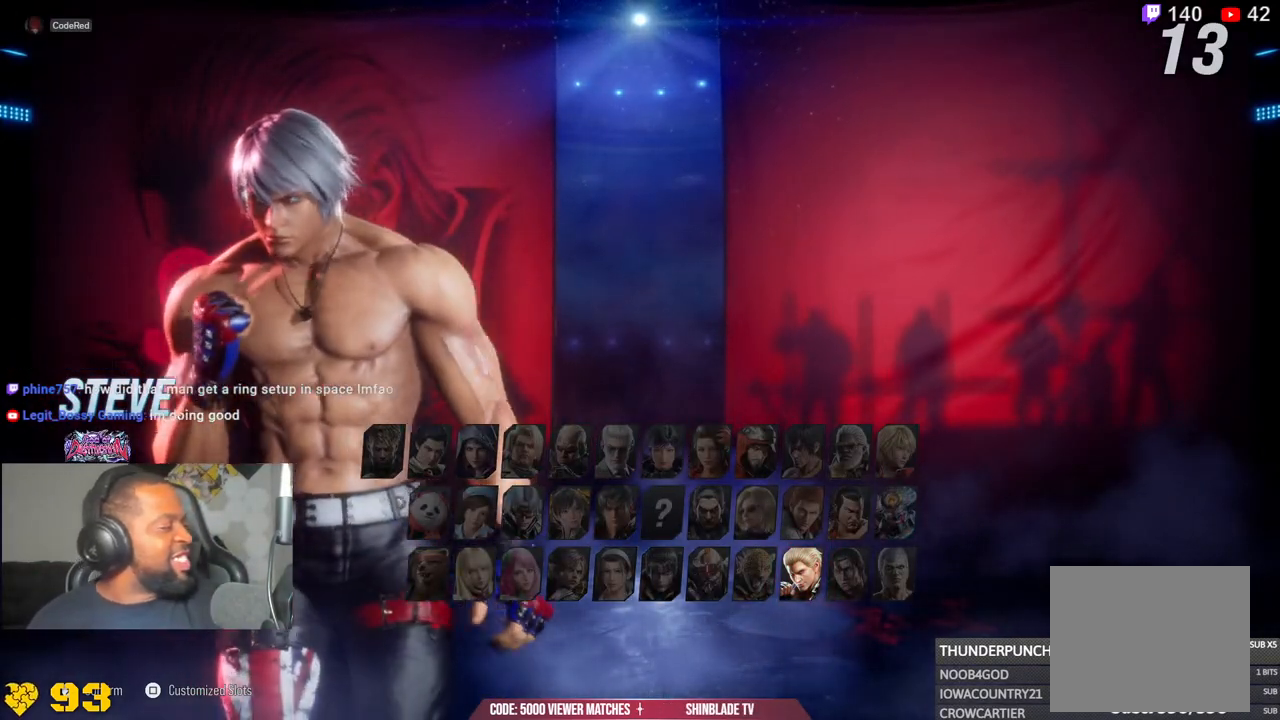
{"buttons": ["CROSS"], "left_stick": "center", "right_stick": "center", "events": [[500, "CROSS", "down"]]}
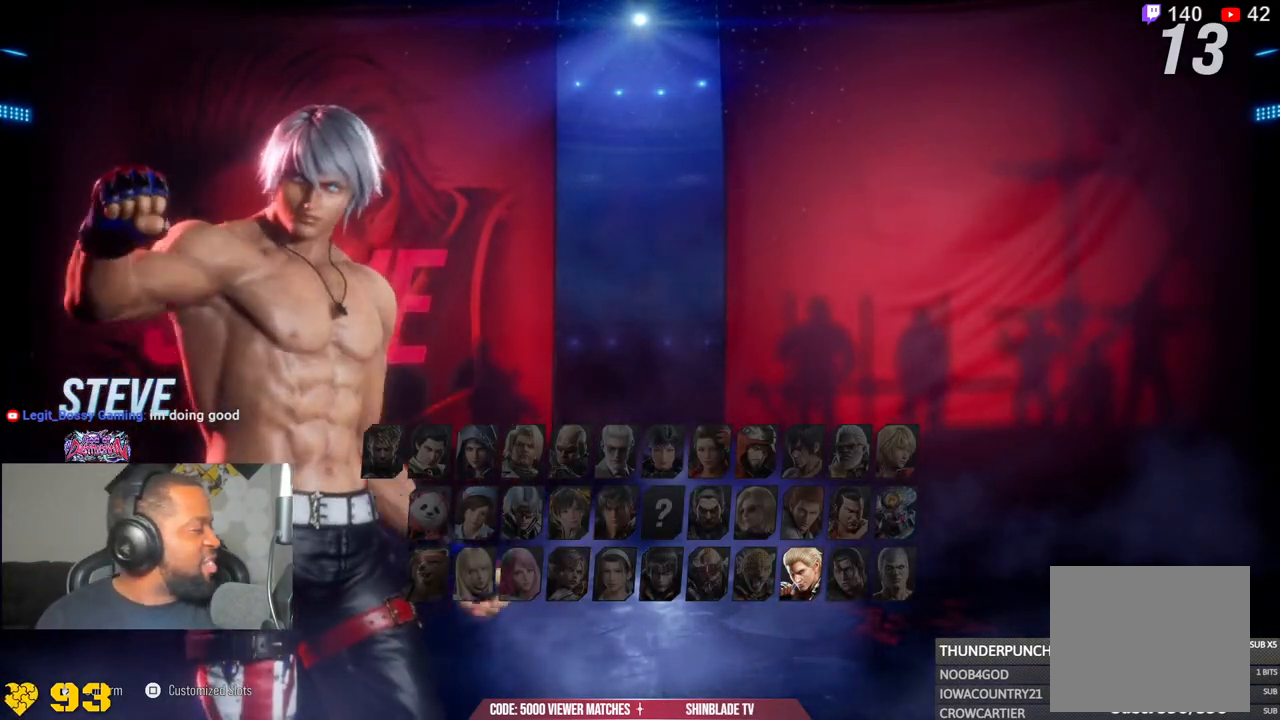
{"buttons": ["CROSS"], "left_stick": "center", "right_stick": "center", "events": [[167, "CROSS", "up"], [233, "CROSS", "down"], [350, "CROSS", "up"], [450, "CROSS", "down"]]}
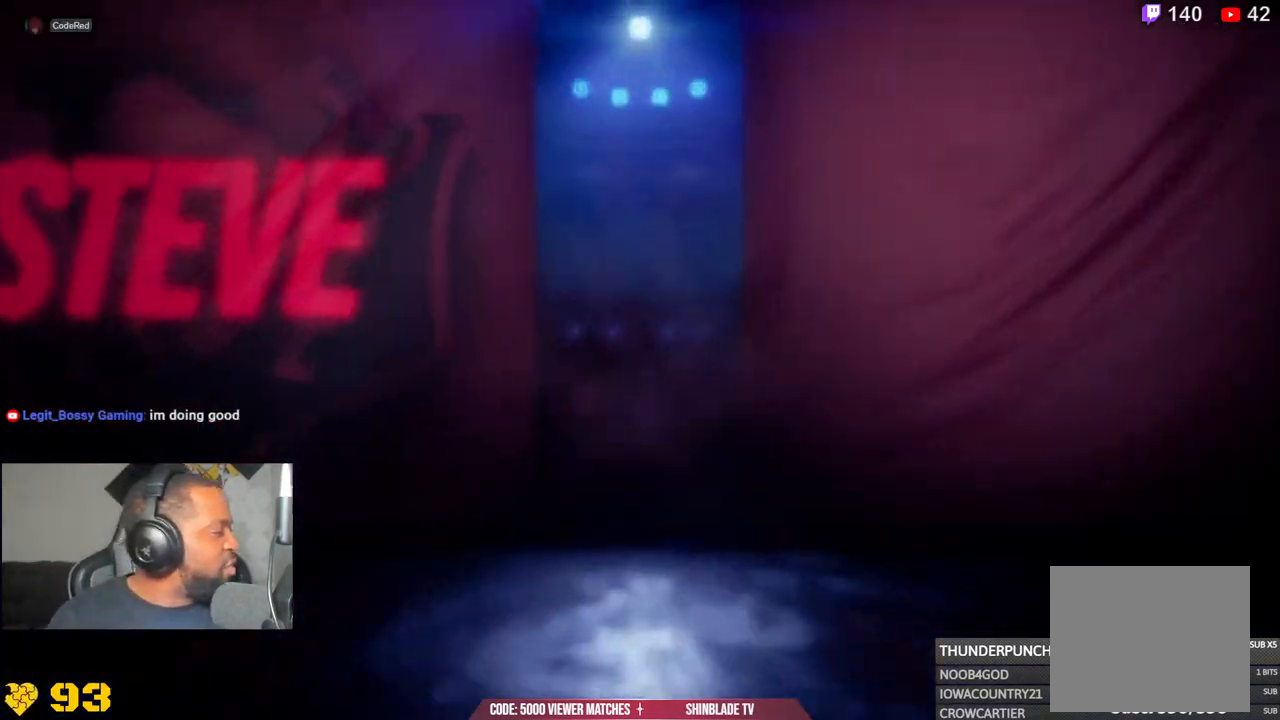
{"buttons": [], "left_stick": "center", "right_stick": "center", "events": [[50, "CROSS", "up"], [150, "CROSS", "down"], [267, "CROSS", "up"]]}
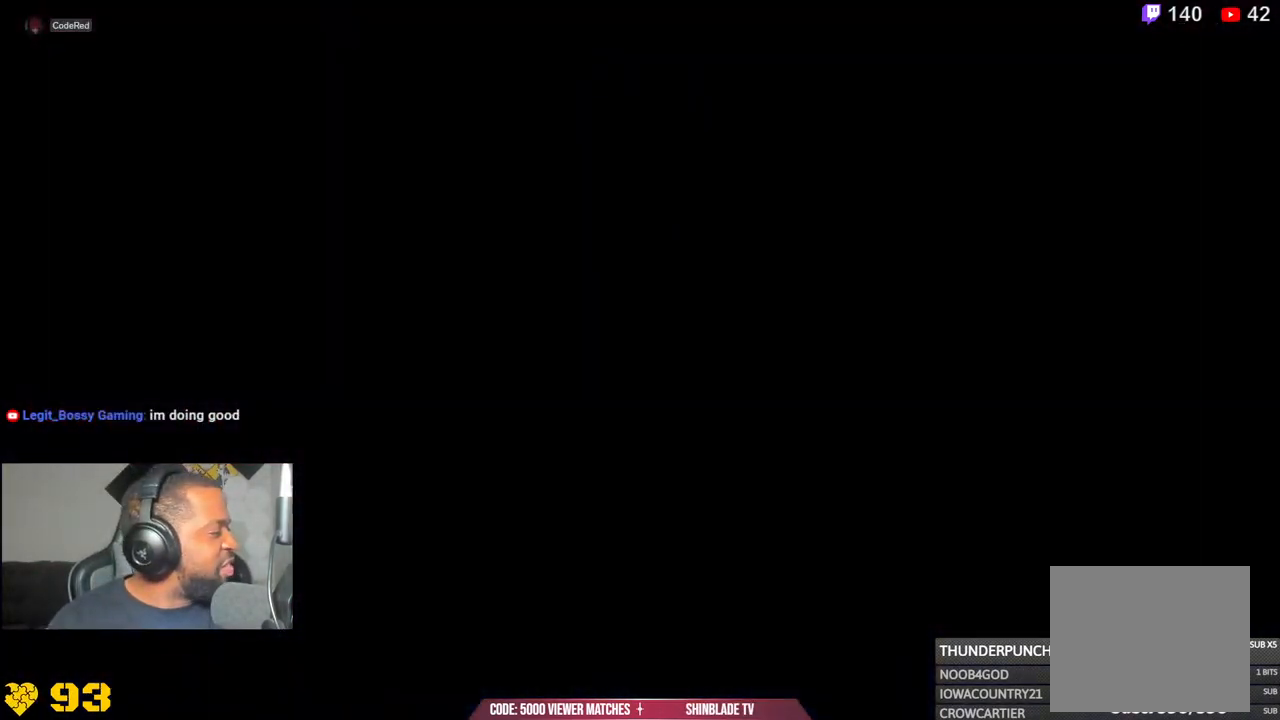
{"buttons": [], "left_stick": "center", "right_stick": "center", "events": []}
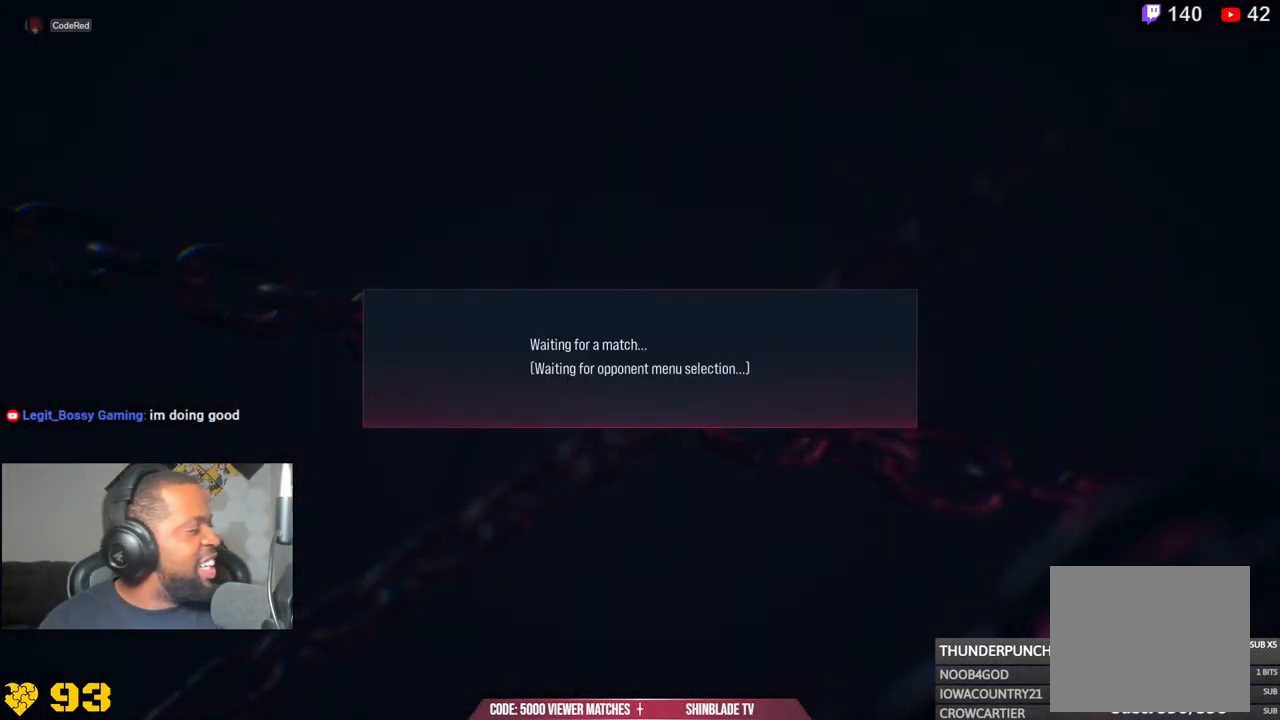
{"buttons": [], "left_stick": "center", "right_stick": "center", "events": []}
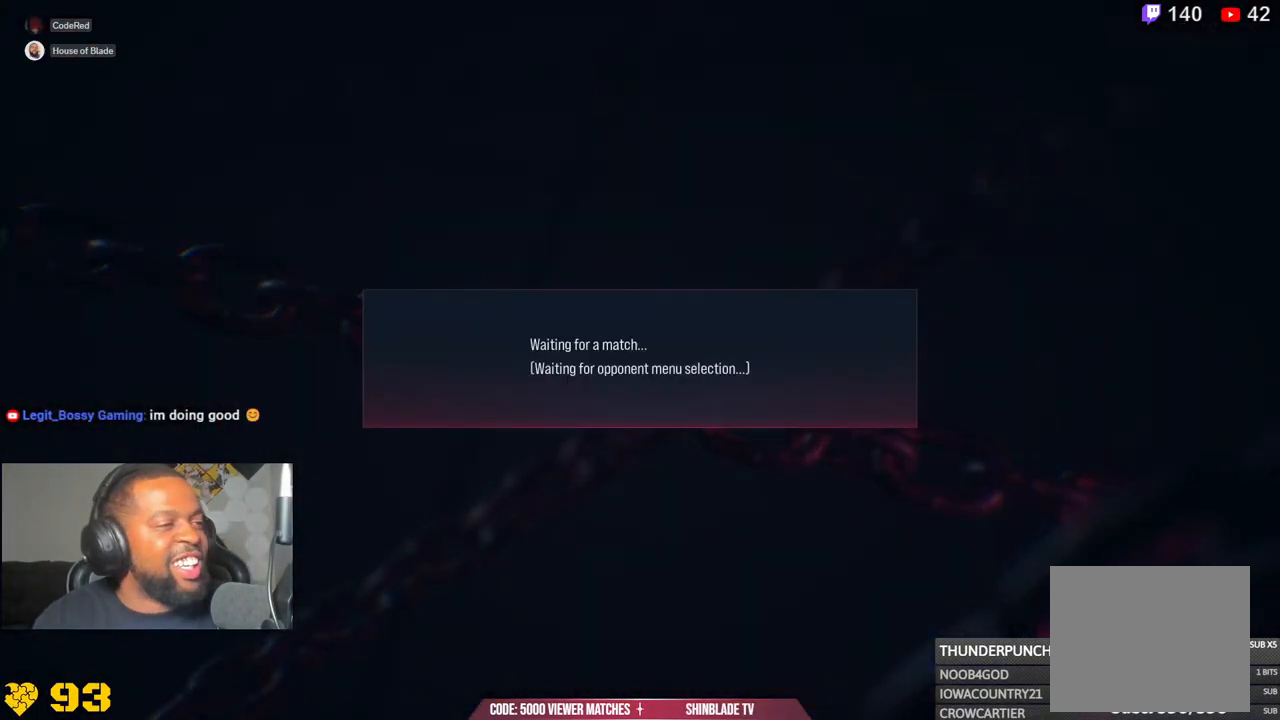
{"buttons": [], "left_stick": "center", "right_stick": "center", "events": []}
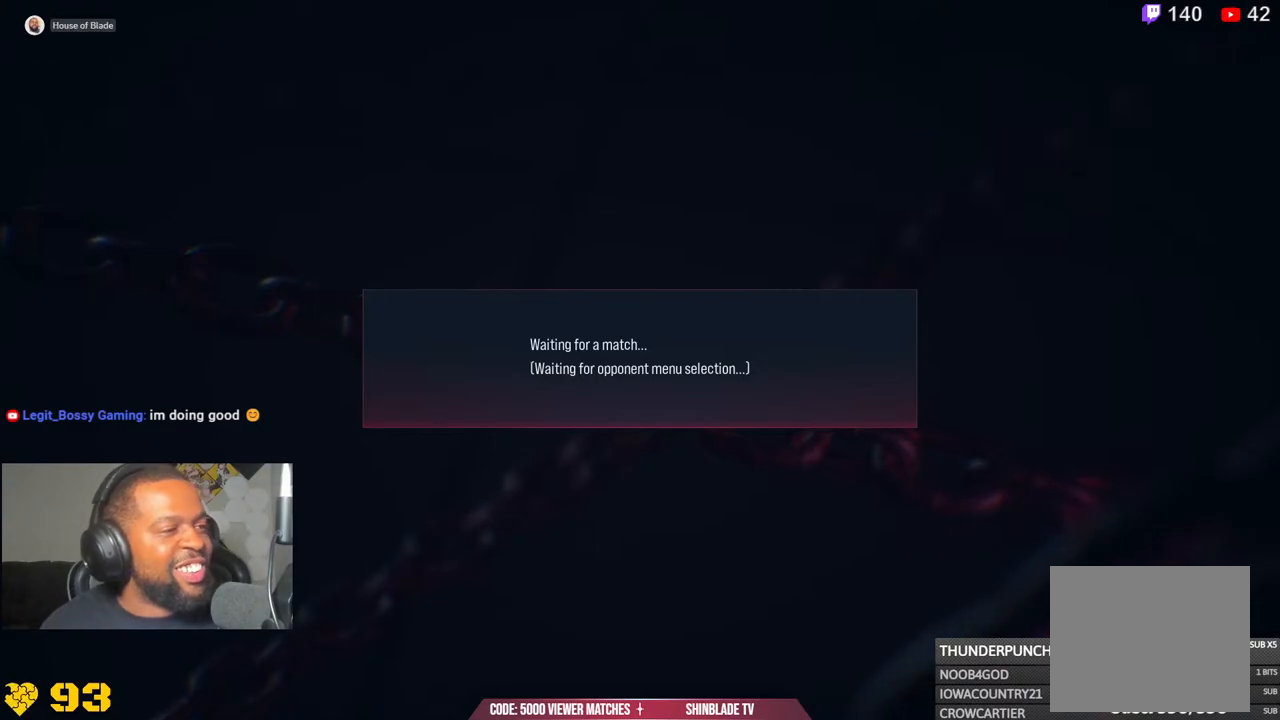
{"buttons": [], "left_stick": "center", "right_stick": "center", "events": []}
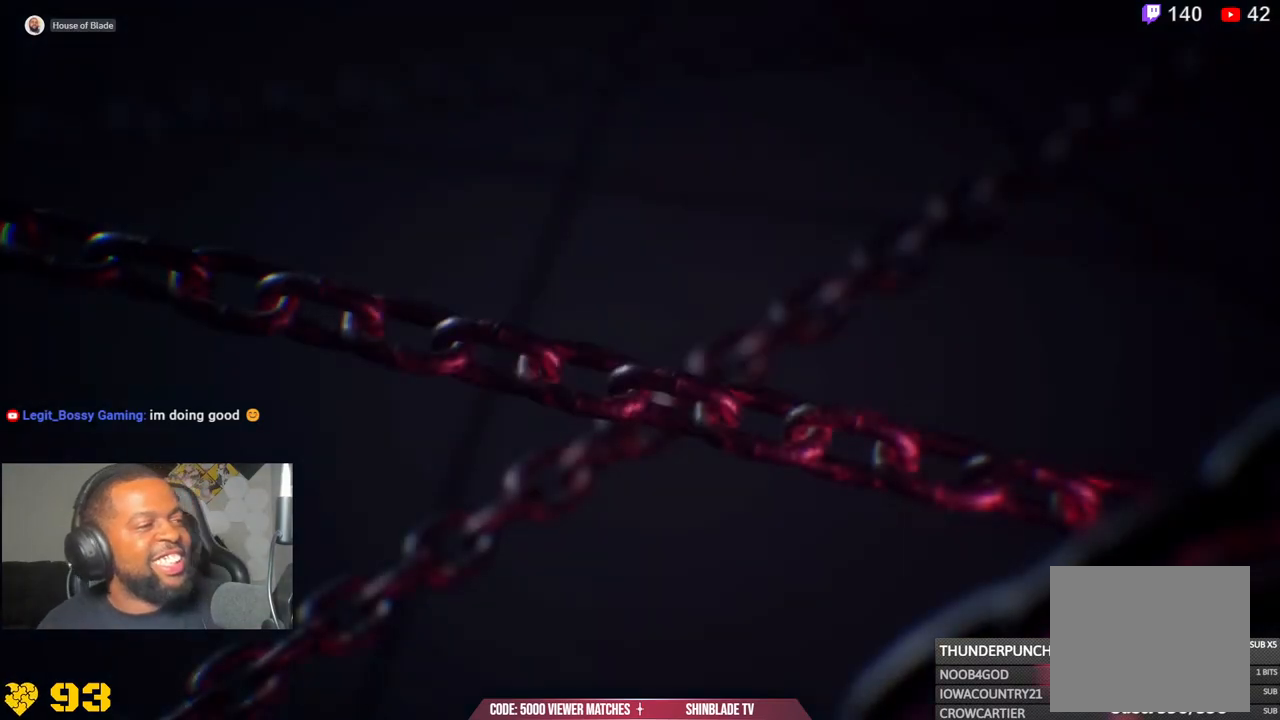
{"buttons": [], "left_stick": "center", "right_stick": "center", "events": []}
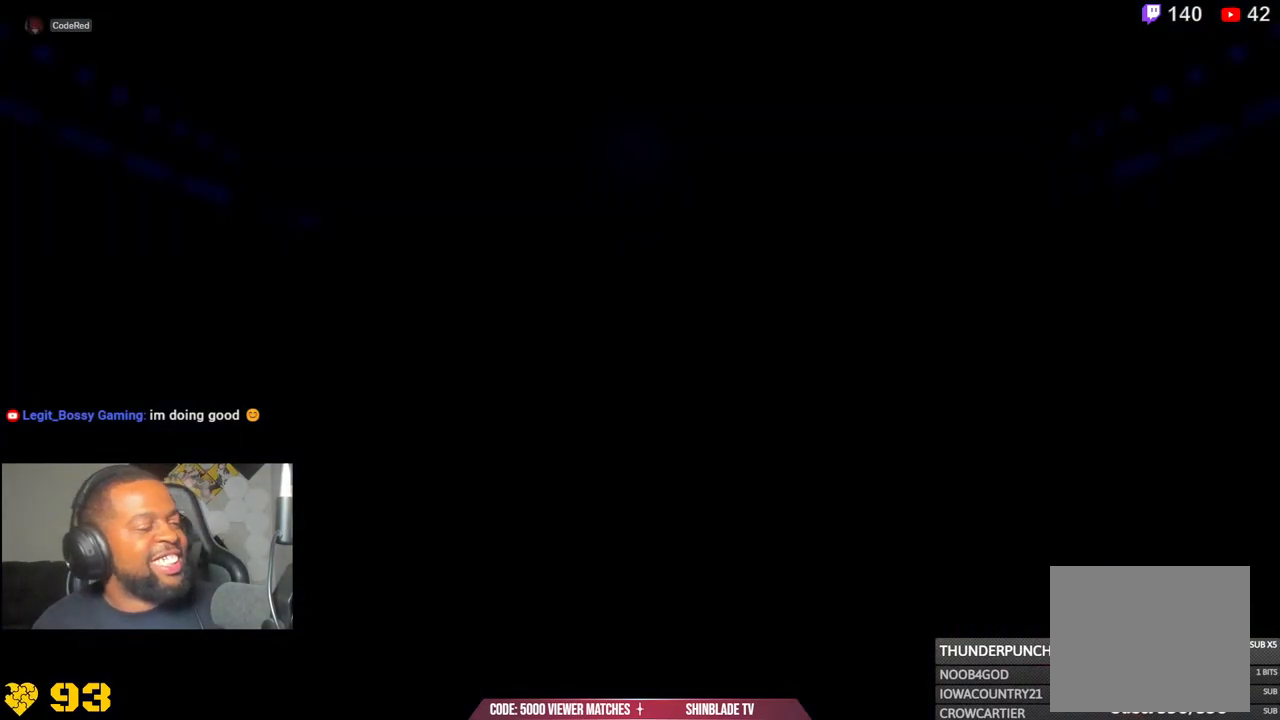
{"buttons": [], "left_stick": "center", "right_stick": "center", "events": []}
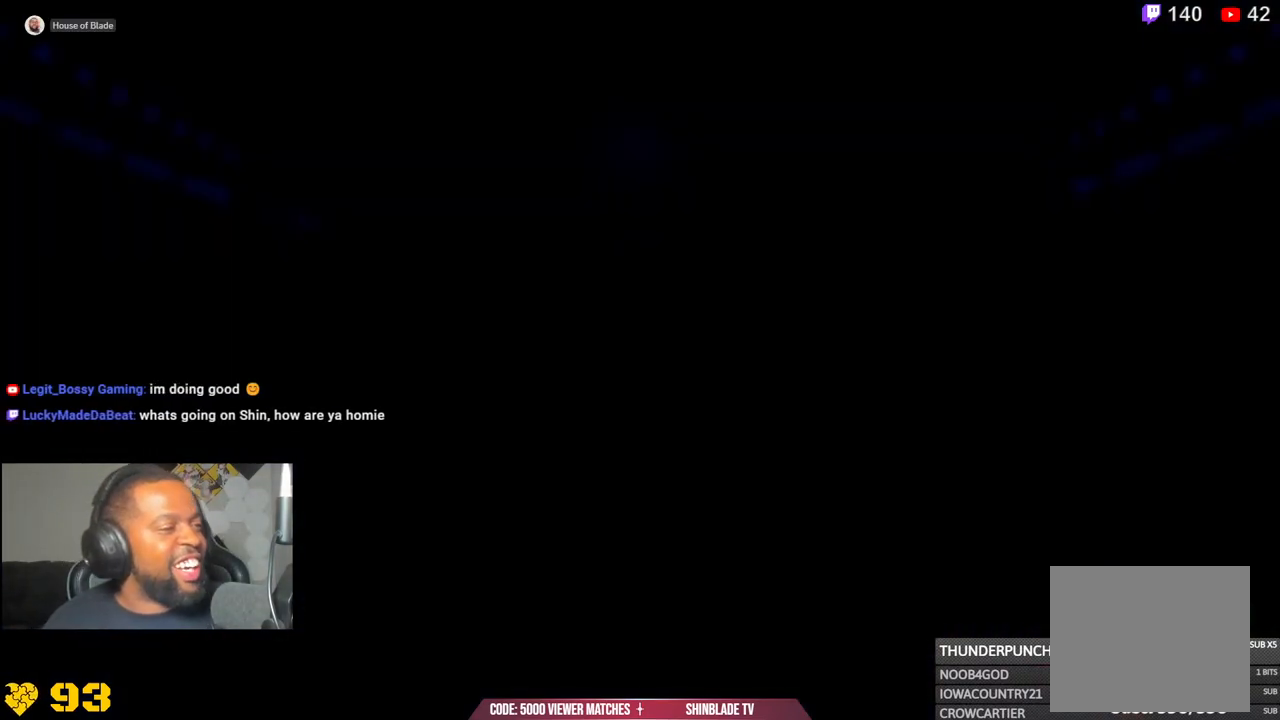
{"buttons": [], "left_stick": "center", "right_stick": "center", "events": []}
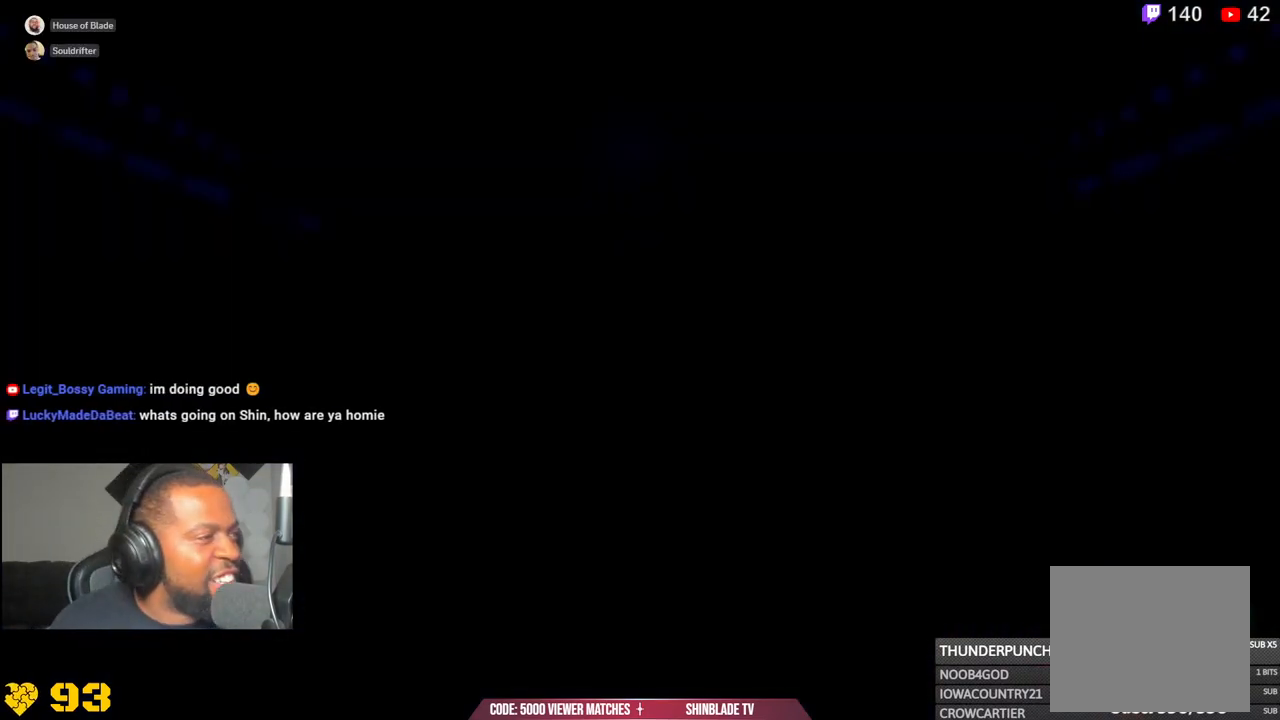
{"buttons": [], "left_stick": "center", "right_stick": "center", "events": []}
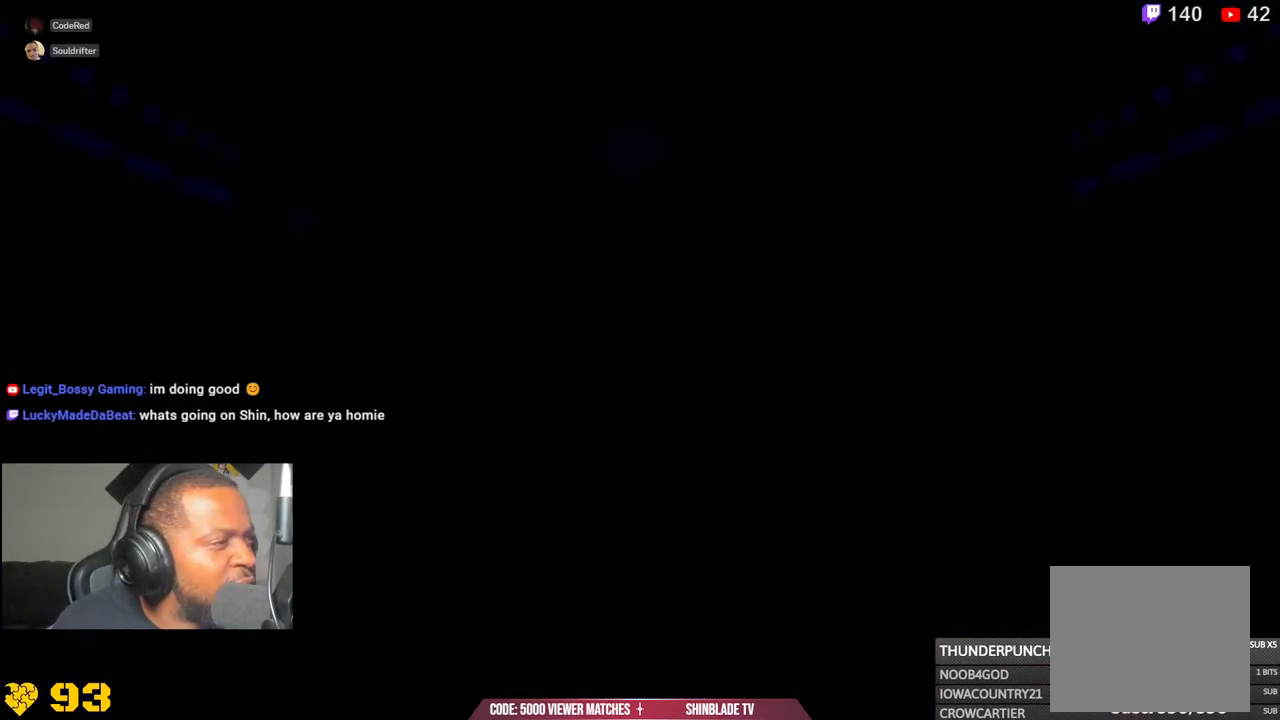
{"buttons": [], "left_stick": "center", "right_stick": "center", "events": []}
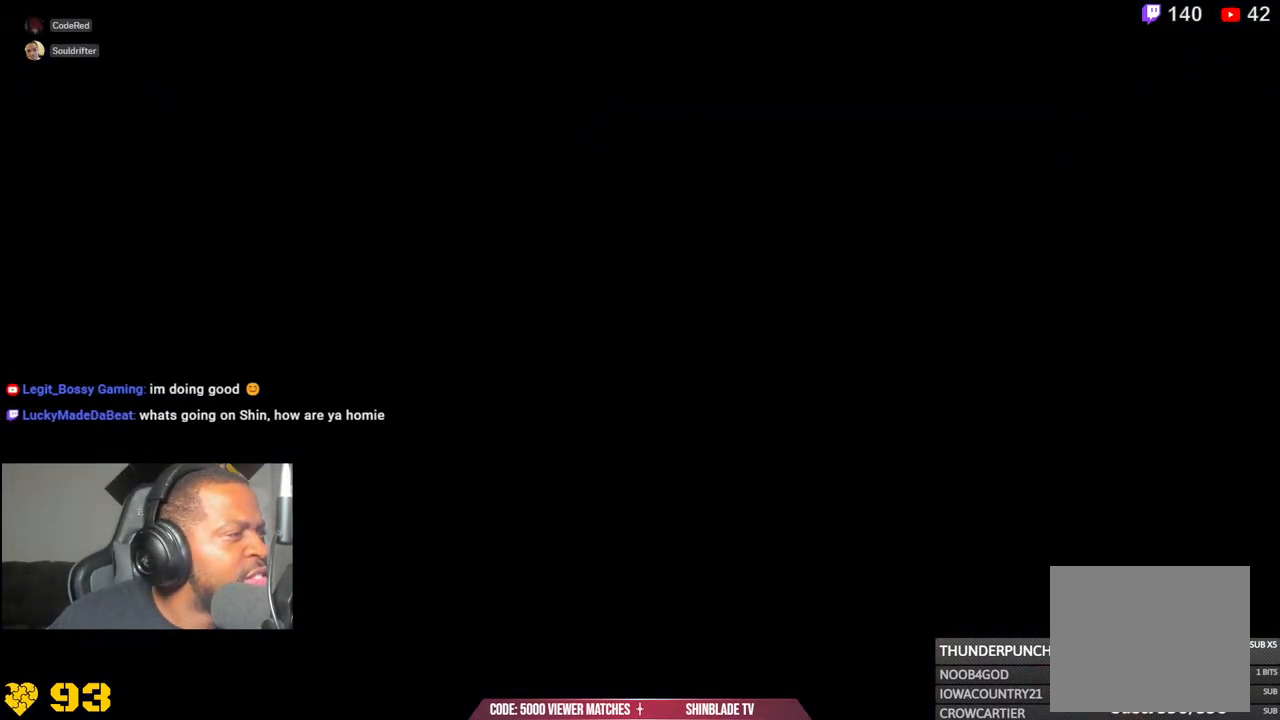
{"buttons": [], "left_stick": "center", "right_stick": "left", "events": [[483, "right_stick", "left"]]}
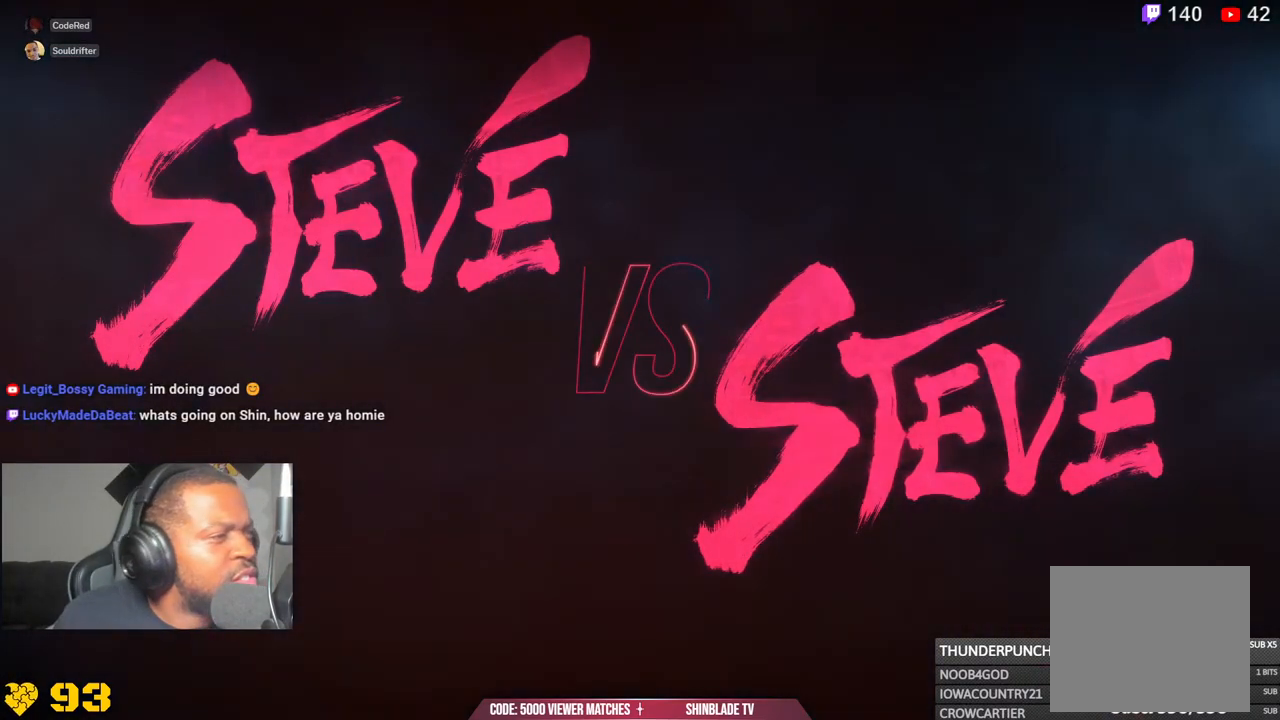
{"buttons": [], "left_stick": "center", "right_stick": "left"}
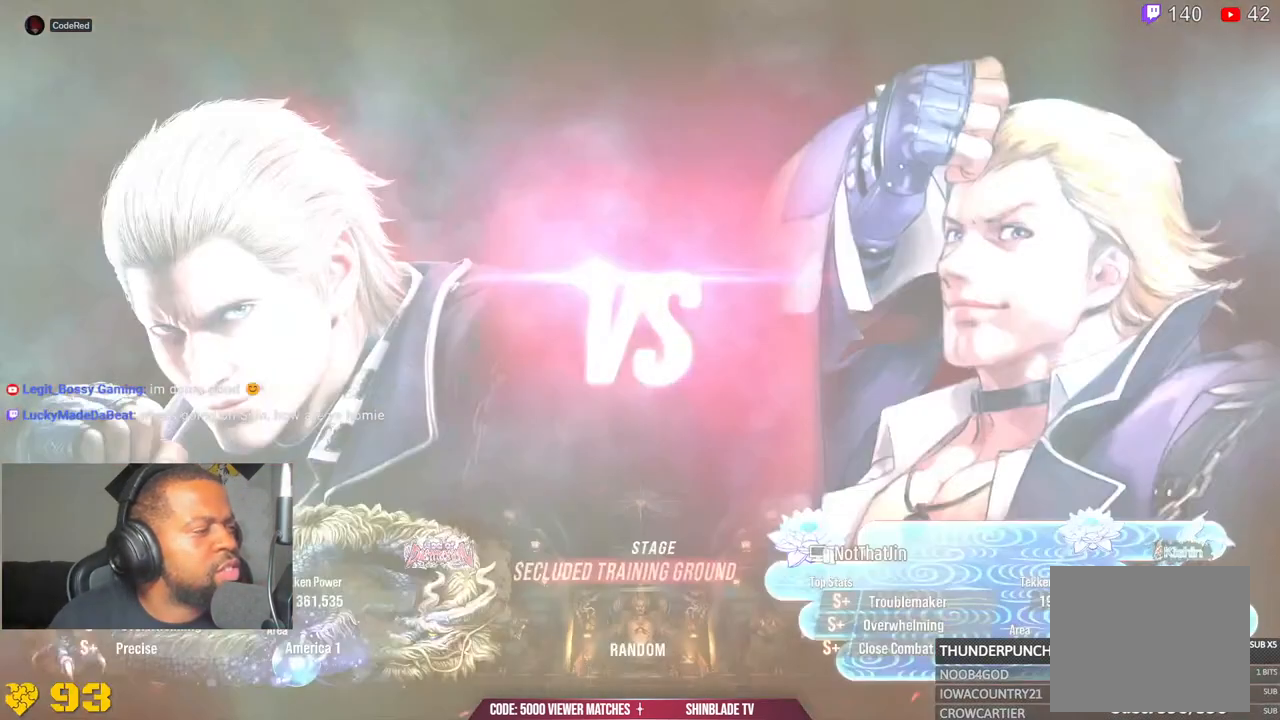
{"buttons": [], "left_stick": "center", "right_stick": "center", "events": [[33, "right_stick", "center"]]}